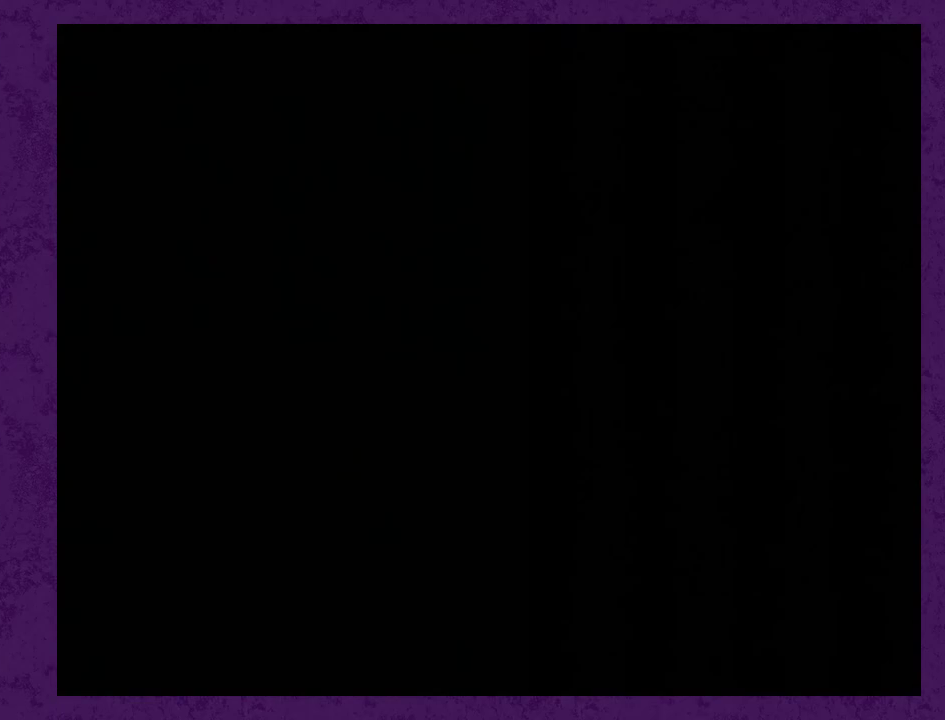
Gameplay with a controller (Nintendo layout); each line is a JSON object with the inputs held at the frame after it. "events" lists button and stick changes between this image and that frame as [ms after this image, input, new state], when the widget could be followed in between. Not read: L3 R3.
{"buttons": ["DPAD_RIGHT"], "events": [[333, "DPAD_RIGHT", "down"]]}
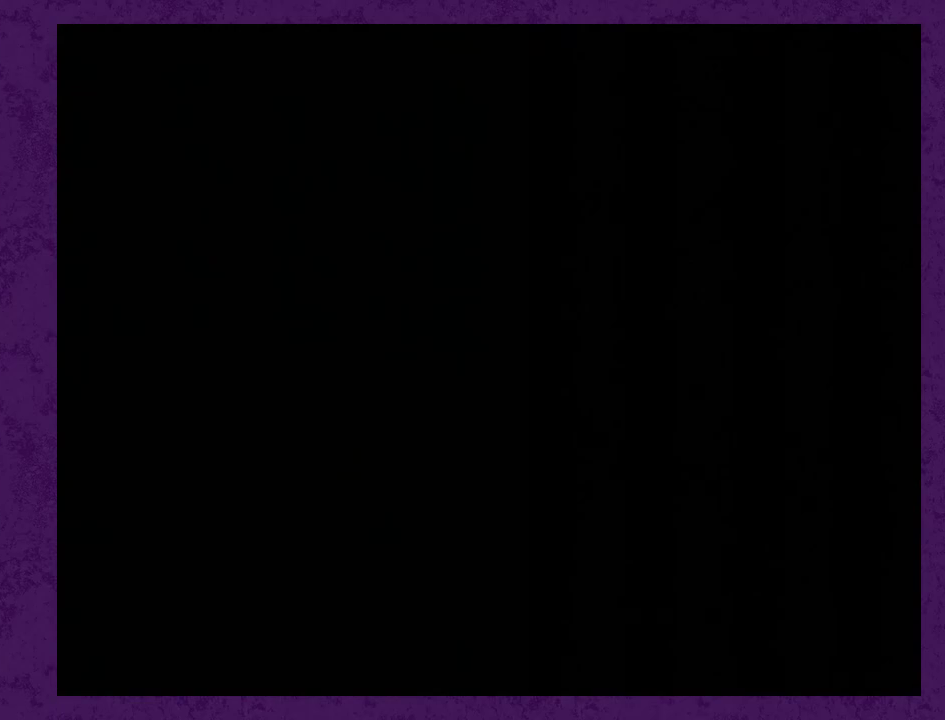
{"buttons": ["DPAD_RIGHT", "START"], "events": [[217, "START", "down"], [267, "START", "up"], [367, "START", "down"]]}
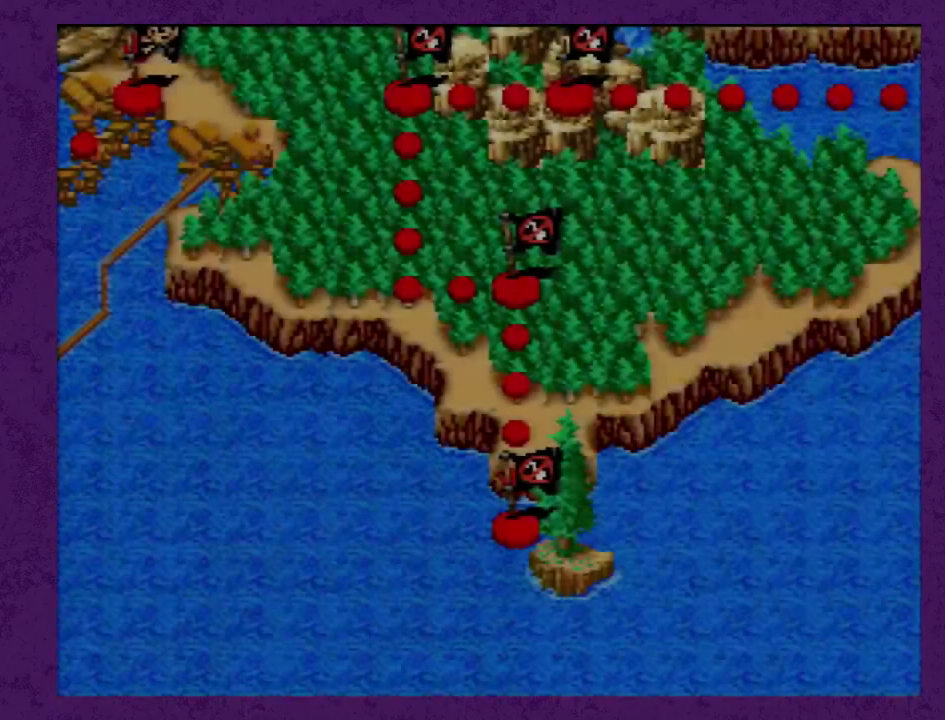
{"buttons": ["DPAD_RIGHT"], "events": [[83, "START", "up"], [150, "START", "down"], [233, "START", "up"], [300, "START", "down"], [383, "START", "up"]]}
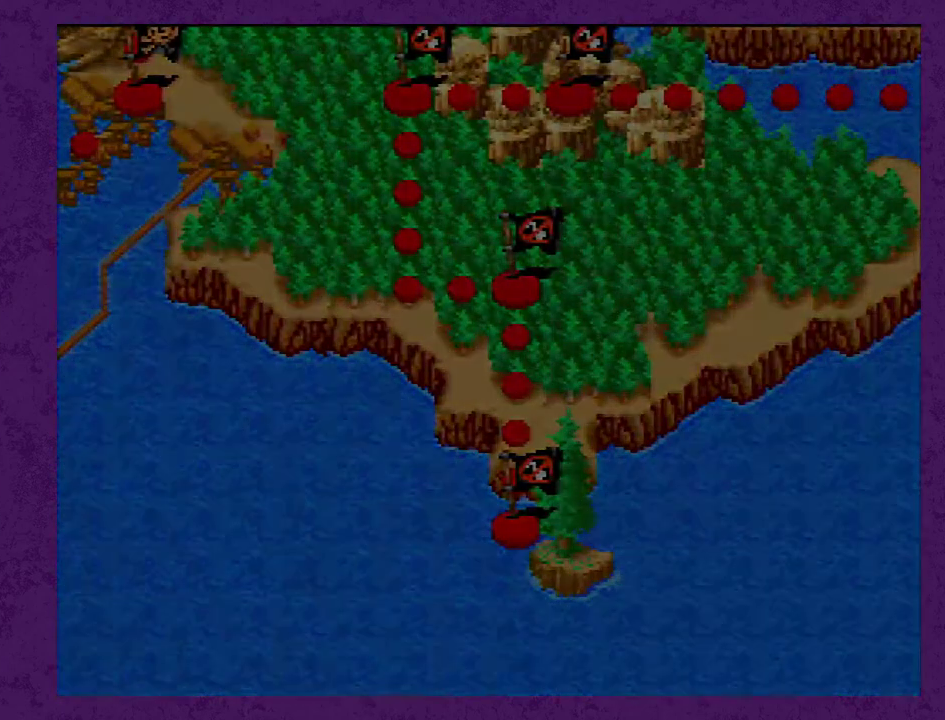
{"buttons": ["DPAD_RIGHT"], "events": []}
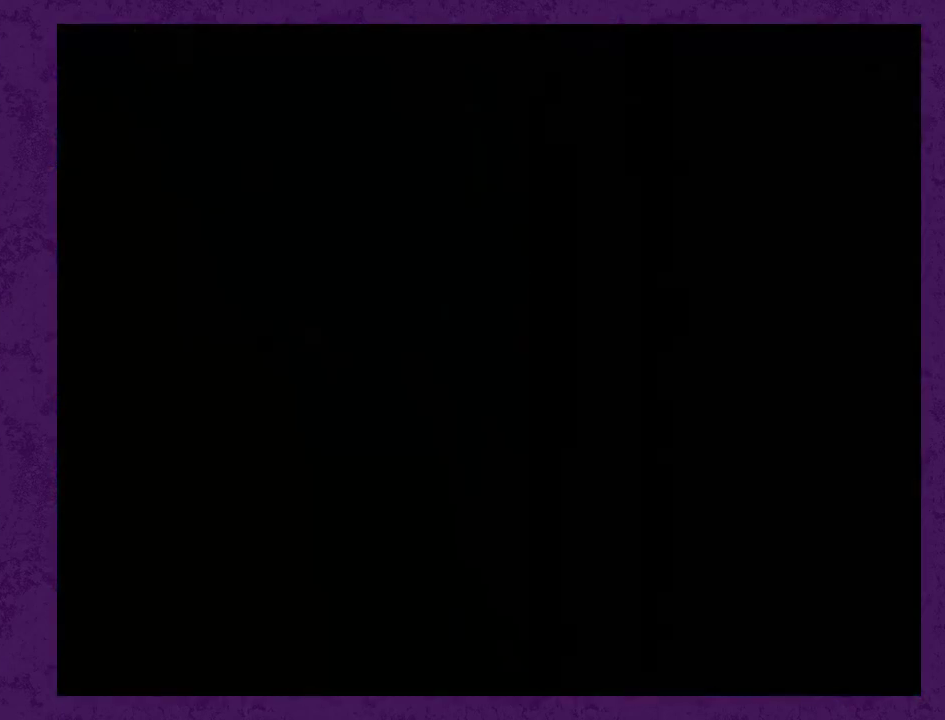
{"buttons": ["DPAD_RIGHT"], "events": []}
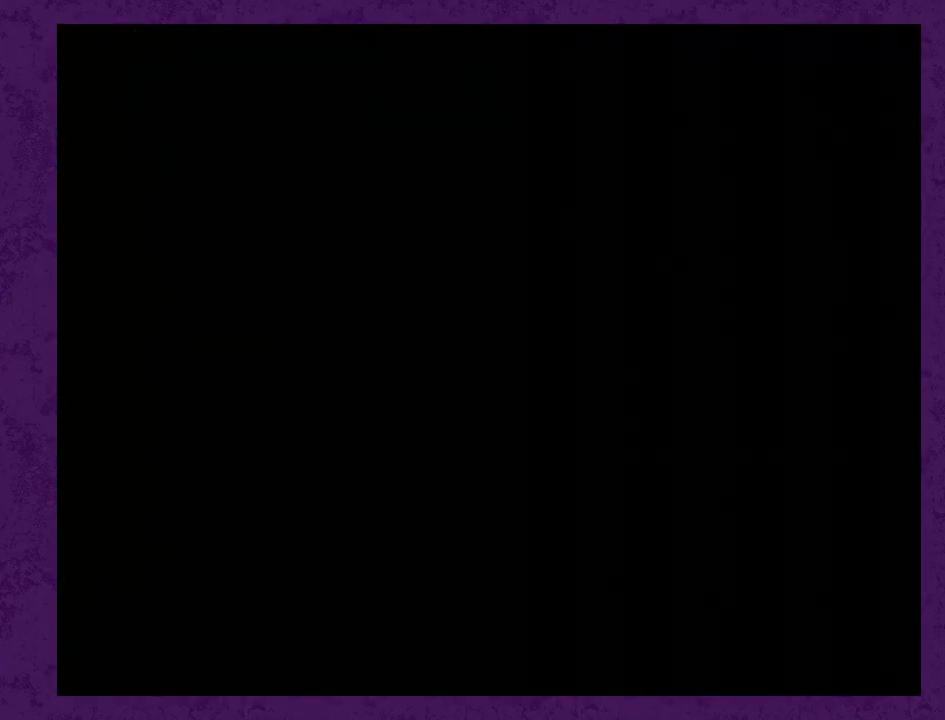
{"buttons": ["DPAD_RIGHT"], "events": []}
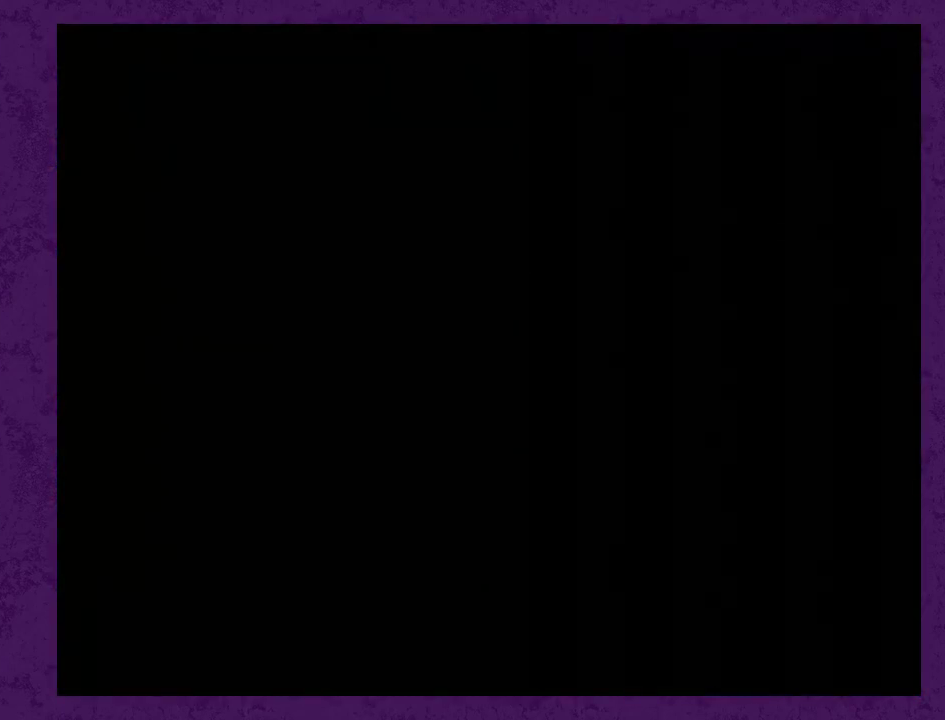
{"buttons": ["DPAD_RIGHT"], "events": []}
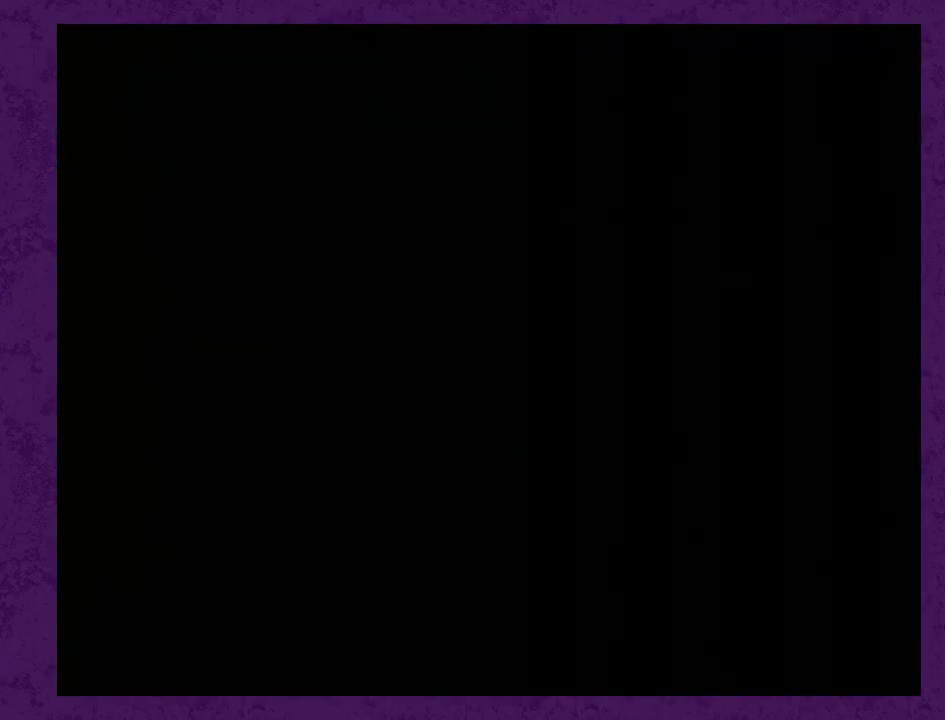
{"buttons": ["DPAD_RIGHT"], "events": []}
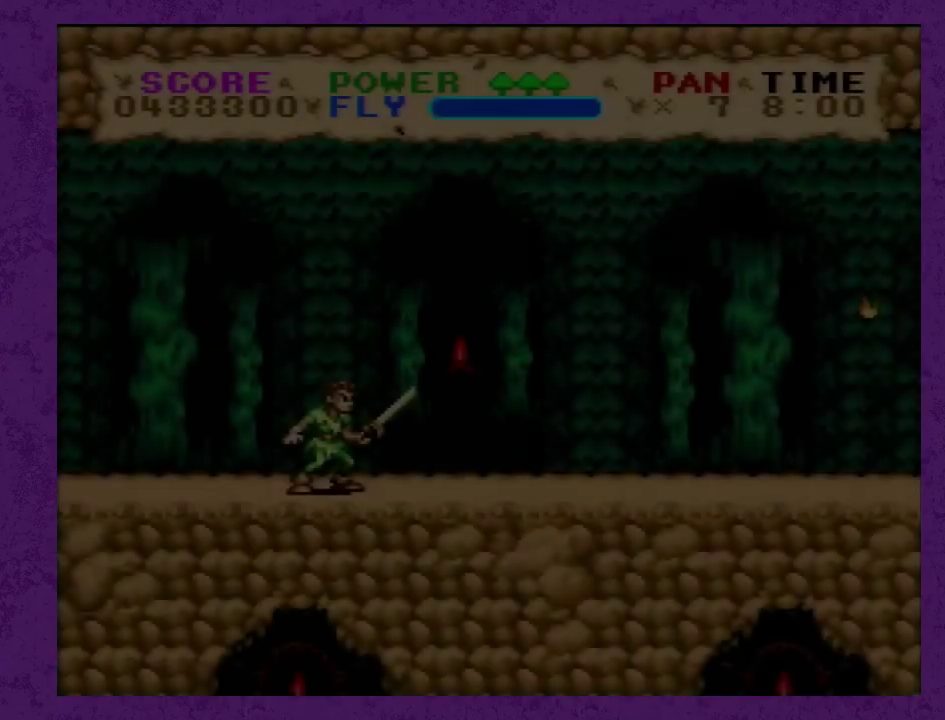
{"buttons": ["Y", "DPAD_RIGHT"], "events": [[433, "Y", "down"]]}
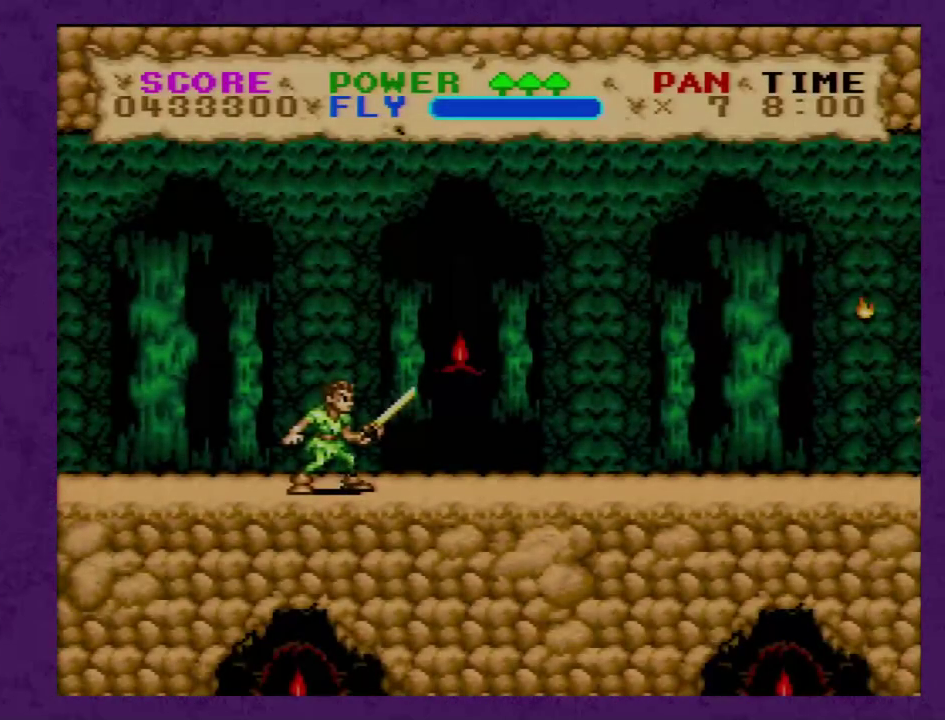
{"buttons": ["Y", "DPAD_RIGHT"], "events": []}
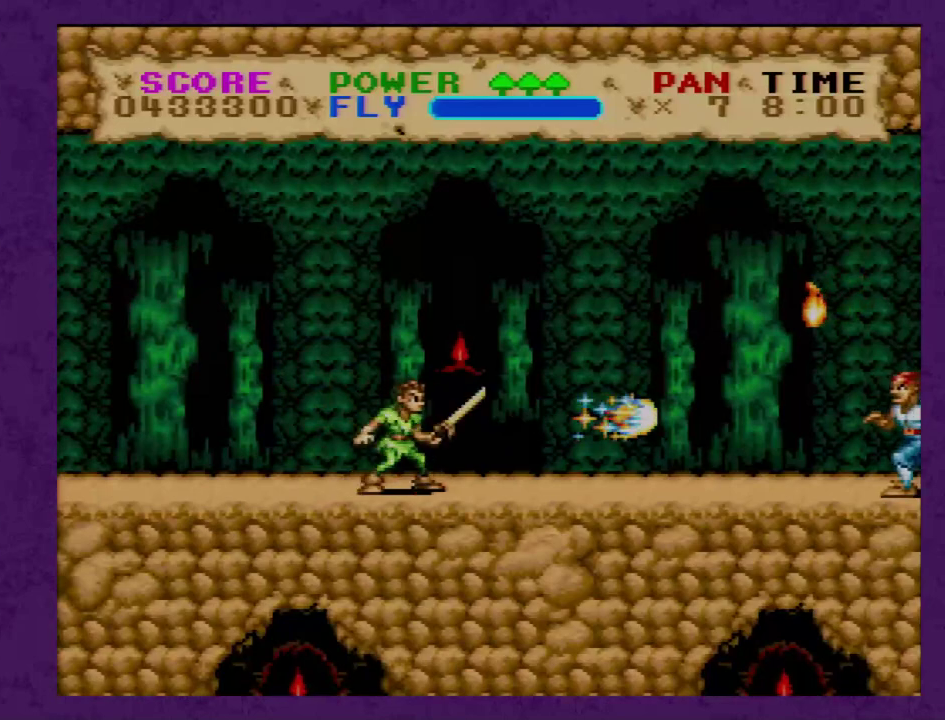
{"buttons": ["Y", "DPAD_RIGHT"], "events": []}
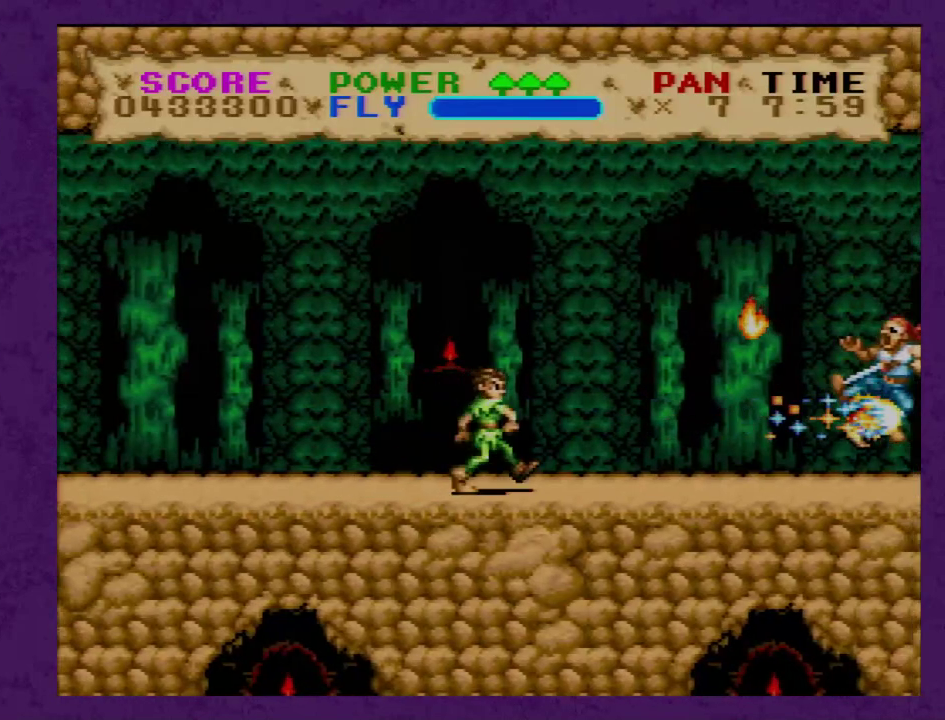
{"buttons": ["Y", "DPAD_RIGHT"], "events": []}
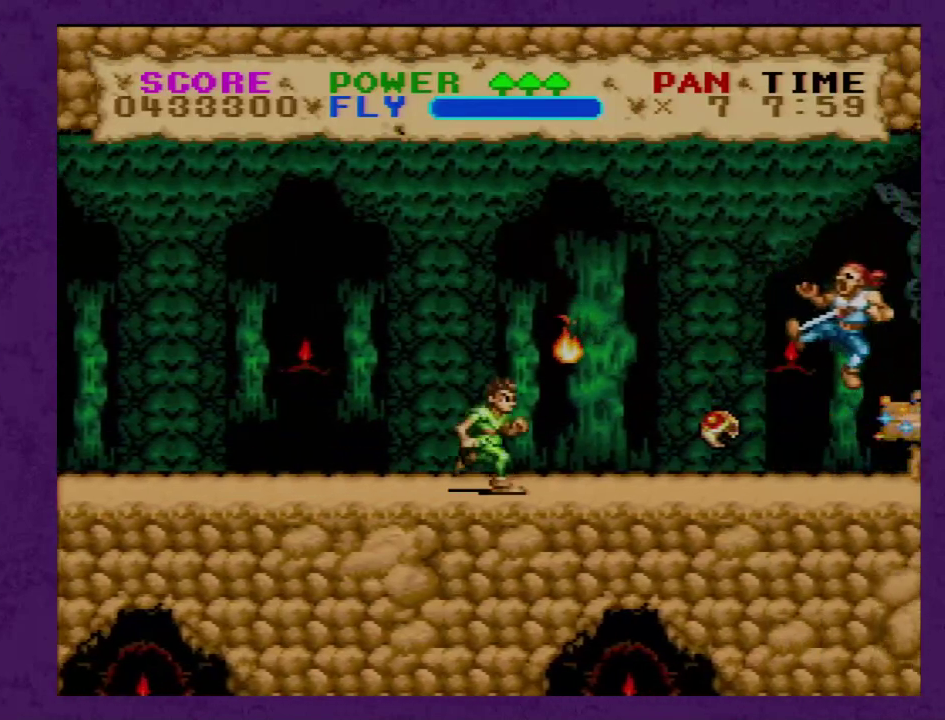
{"buttons": ["Y", "DPAD_RIGHT"], "events": []}
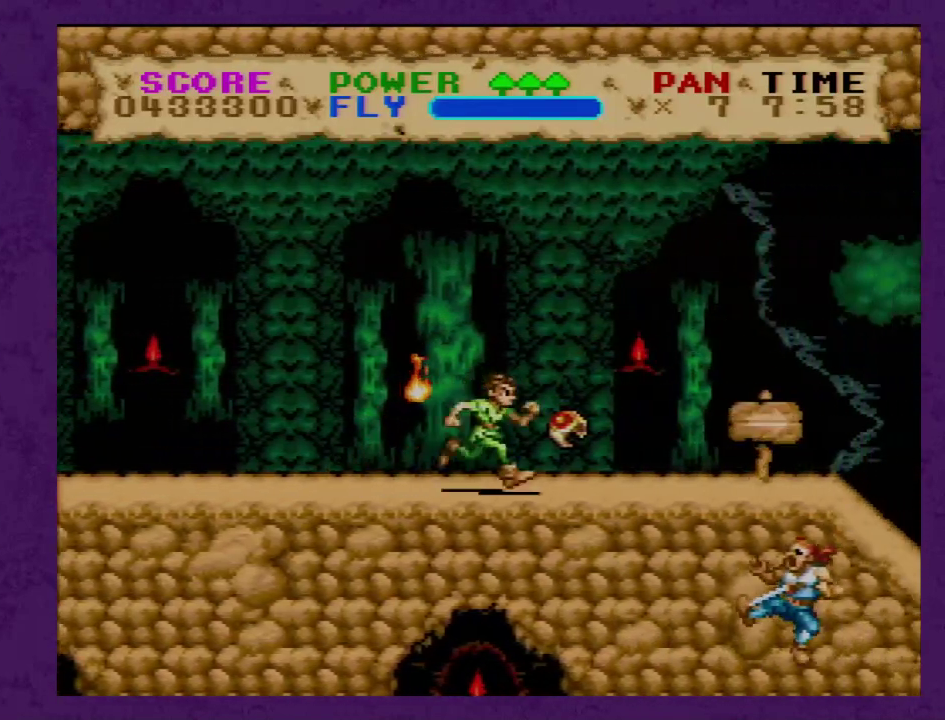
{"buttons": ["Y", "DPAD_RIGHT"], "events": []}
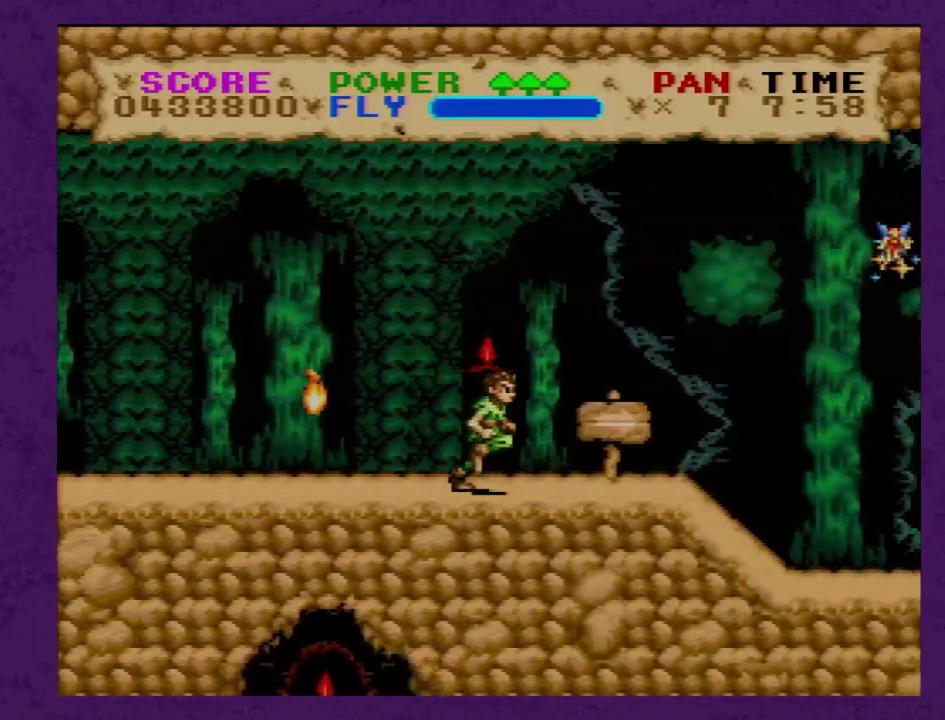
{"buttons": ["B", "Y", "DPAD_RIGHT"], "events": [[483, "B", "down"]]}
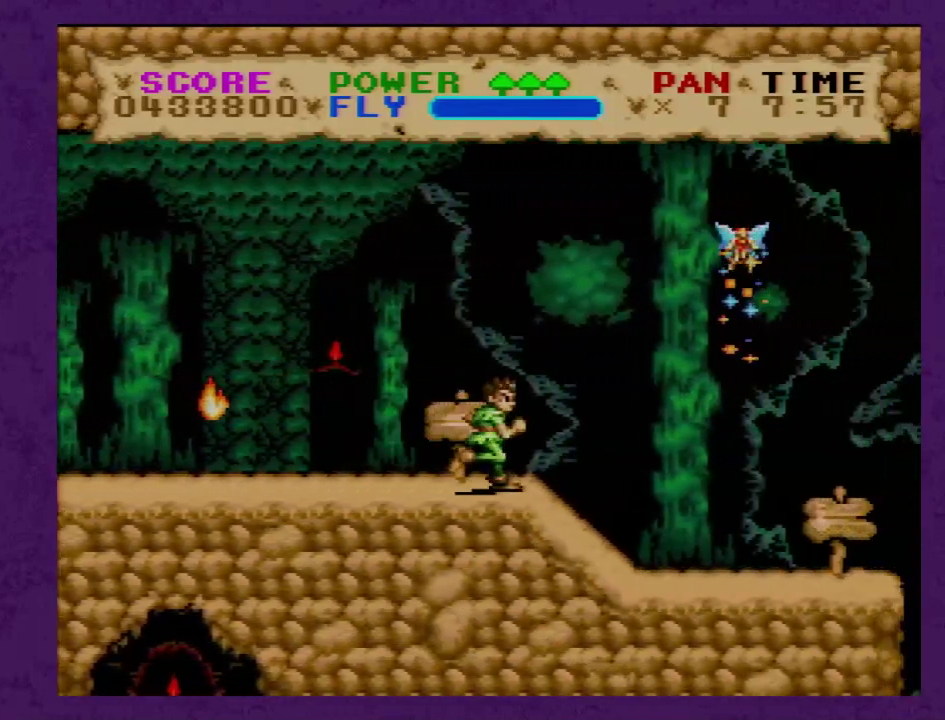
{"buttons": ["Y"], "events": [[267, "B", "up"], [433, "DPAD_RIGHT", "up"]]}
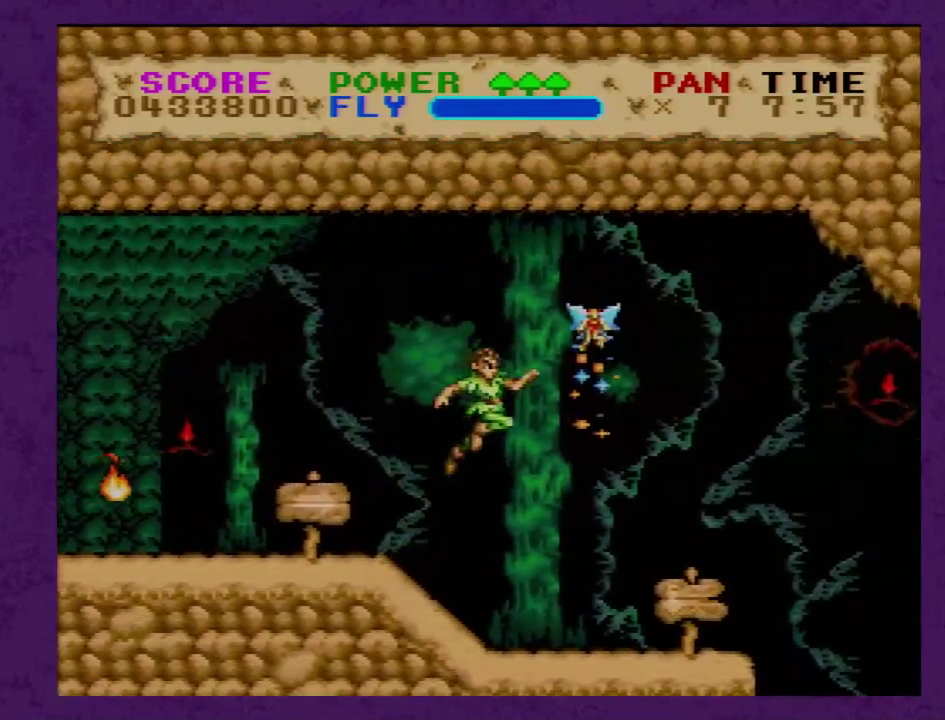
{"buttons": ["Y"], "events": [[17, "DPAD_LEFT", "down"], [233, "B", "down"], [267, "DPAD_LEFT", "up"], [400, "DPAD_LEFT", "down"], [433, "B", "up"], [483, "DPAD_LEFT", "up"]]}
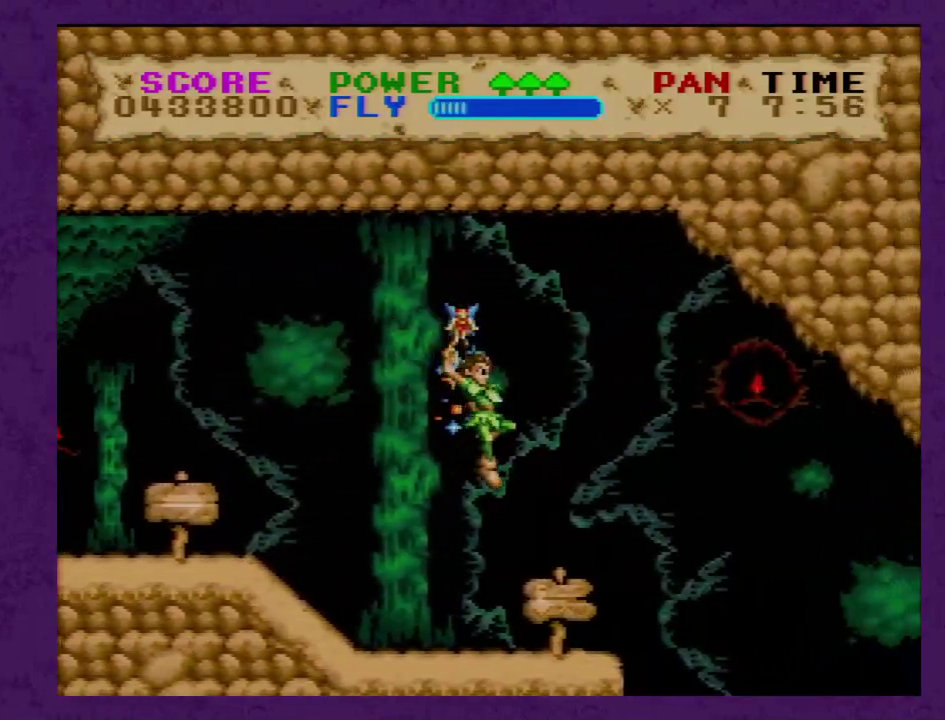
{"buttons": ["Y"], "events": [[217, "DPAD_RIGHT", "down"], [300, "DPAD_RIGHT", "up"]]}
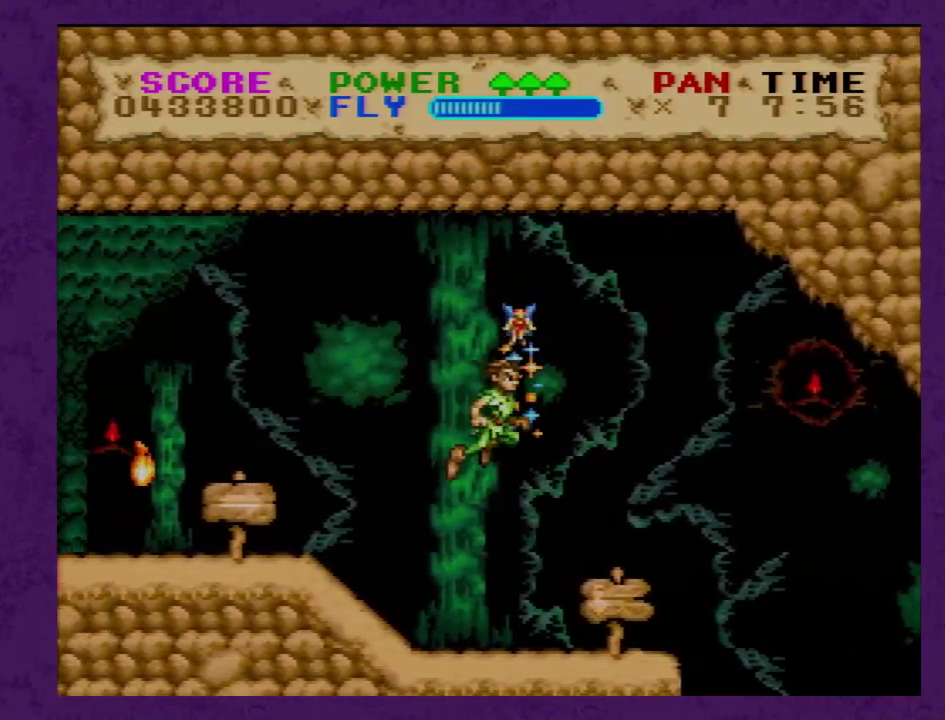
{"buttons": ["Y"], "events": [[17, "DPAD_LEFT", "down"], [117, "DPAD_LEFT", "up"]]}
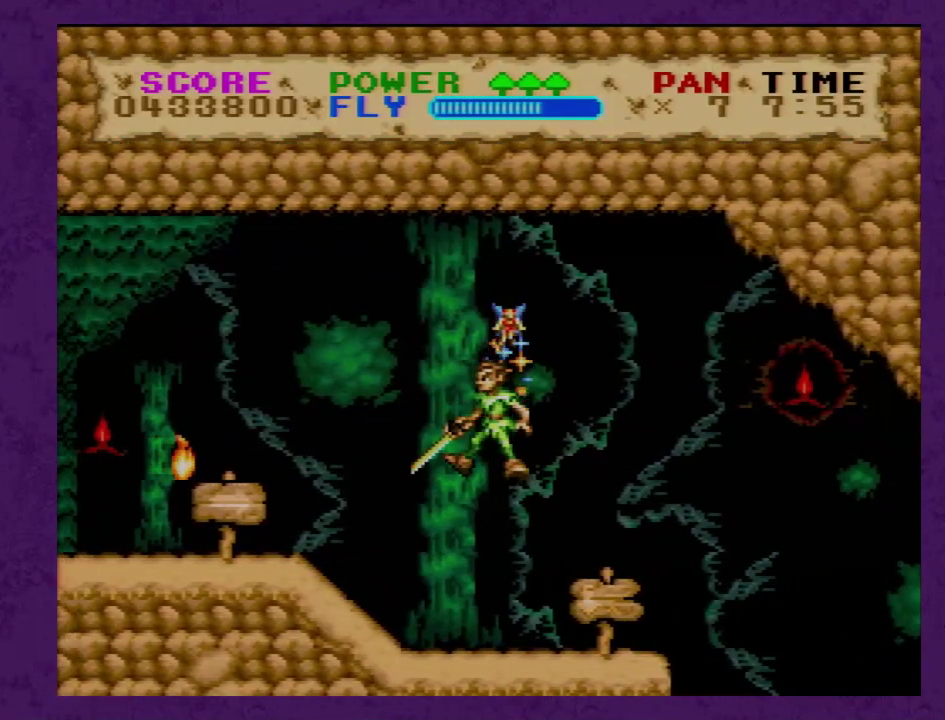
{"buttons": ["Y", "DPAD_RIGHT"], "events": [[433, "DPAD_RIGHT", "down"]]}
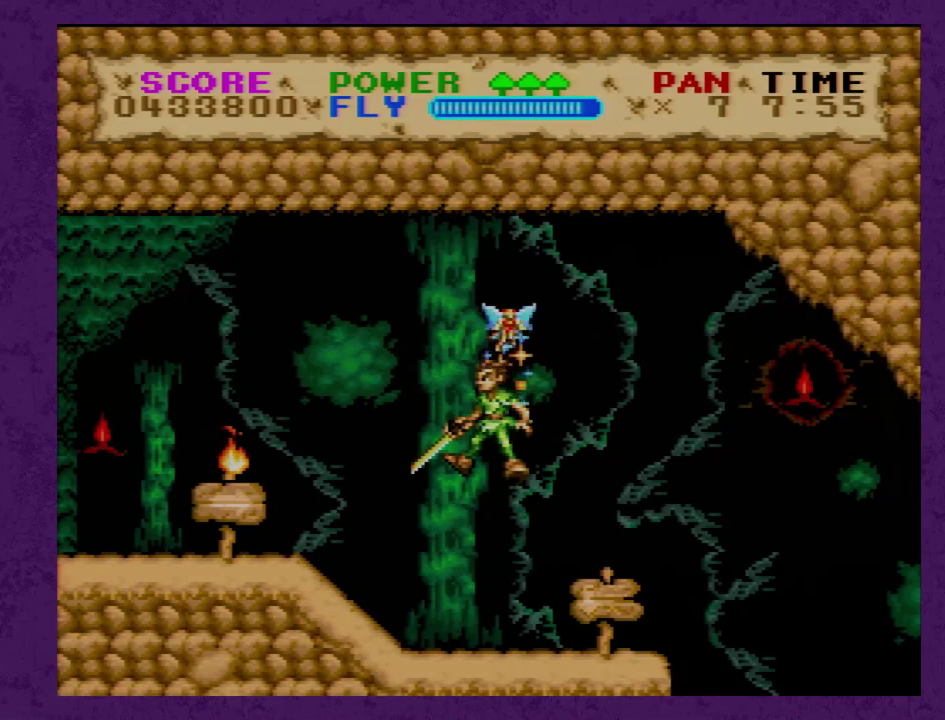
{"buttons": ["Y", "DPAD_DOWN", "DPAD_RIGHT"], "events": [[167, "B", "down"], [200, "DPAD_DOWN", "down"], [267, "B", "up"]]}
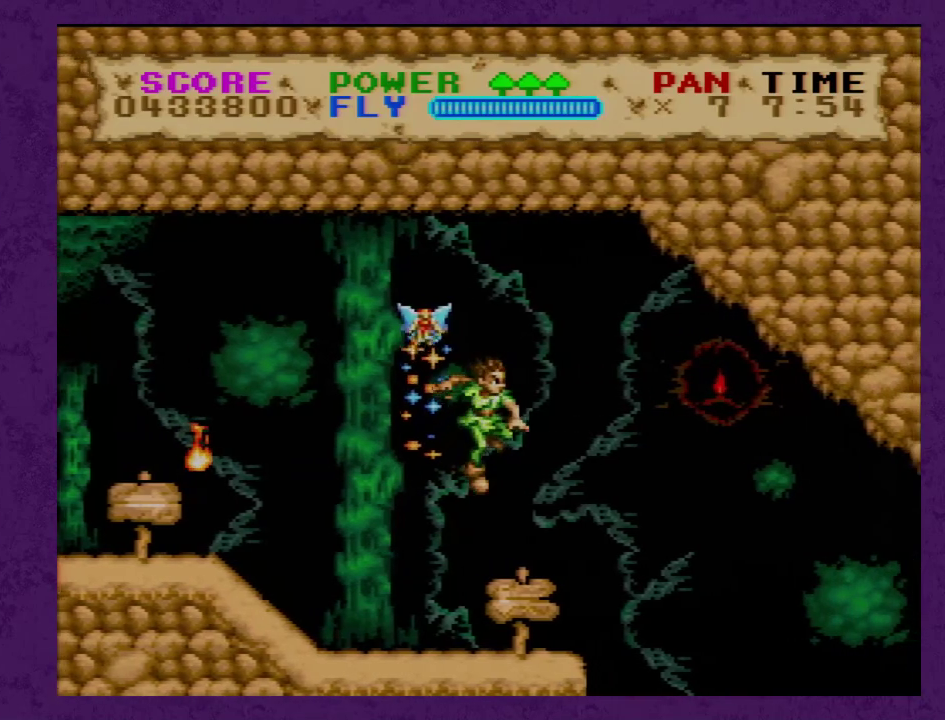
{"buttons": ["Y", "DPAD_DOWN", "DPAD_RIGHT"], "events": []}
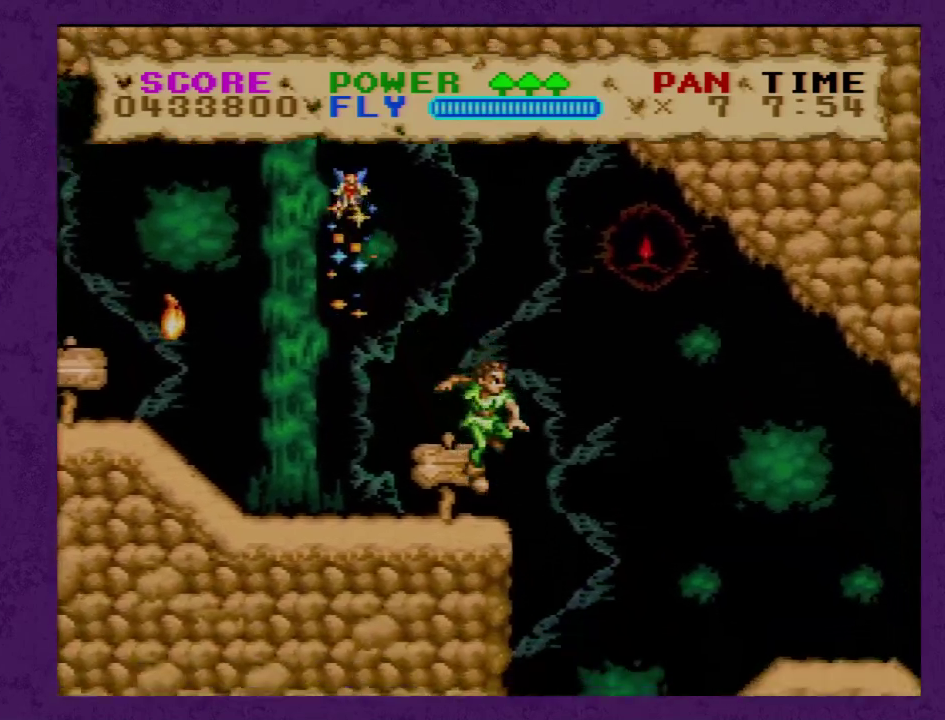
{"buttons": ["Y", "DPAD_RIGHT"], "events": [[200, "DPAD_DOWN", "up"]]}
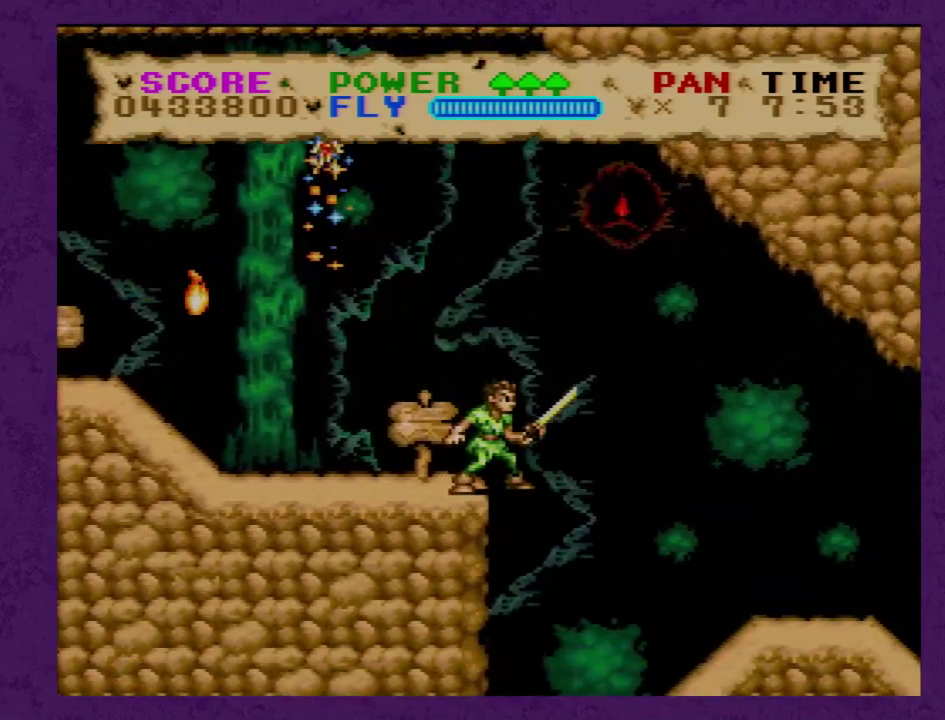
{"buttons": ["Y", "DPAD_RIGHT"], "events": []}
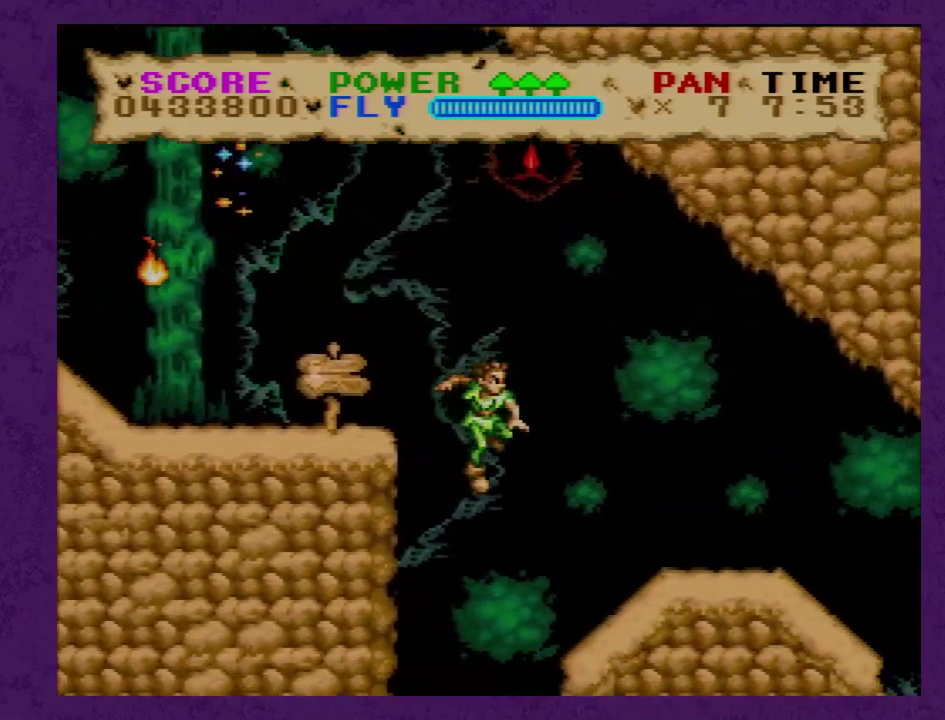
{"buttons": ["Y", "DPAD_RIGHT"], "events": []}
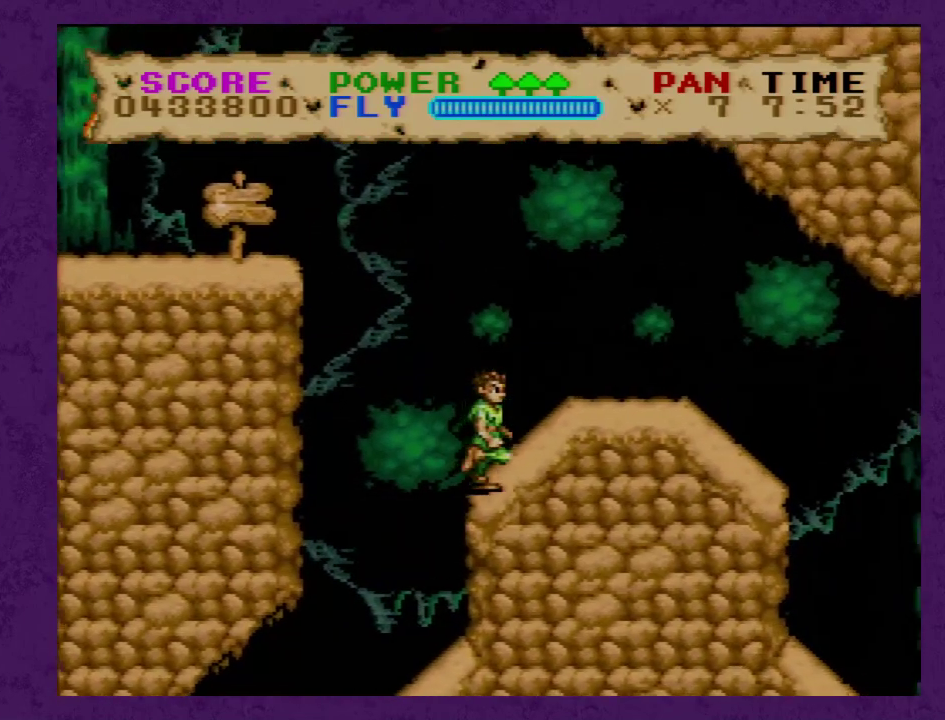
{"buttons": ["Y", "DPAD_RIGHT"], "events": []}
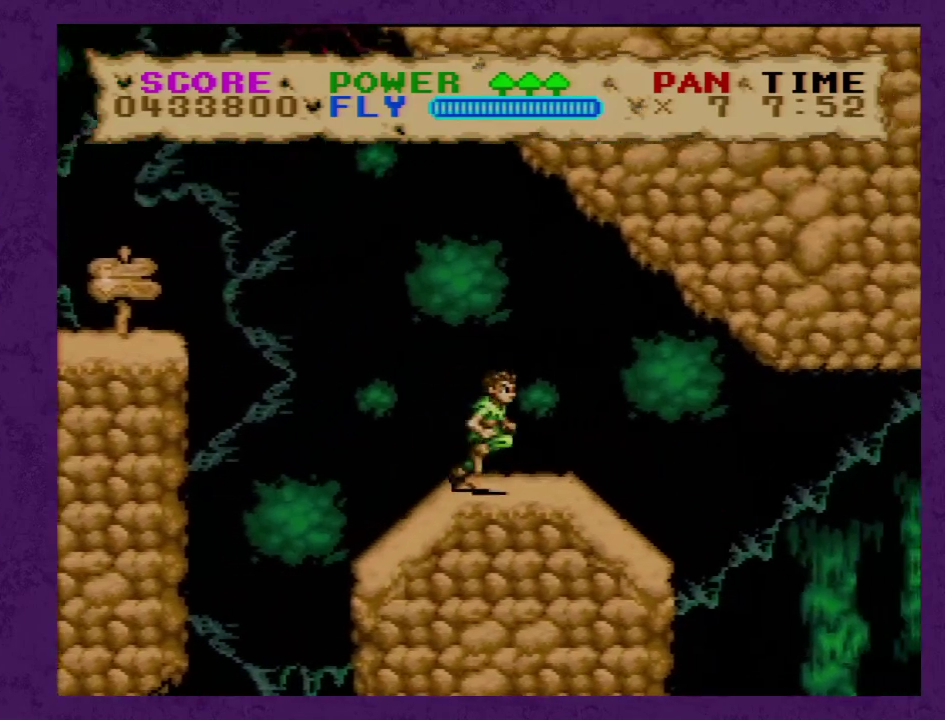
{"buttons": ["Y"], "events": [[483, "DPAD_RIGHT", "up"]]}
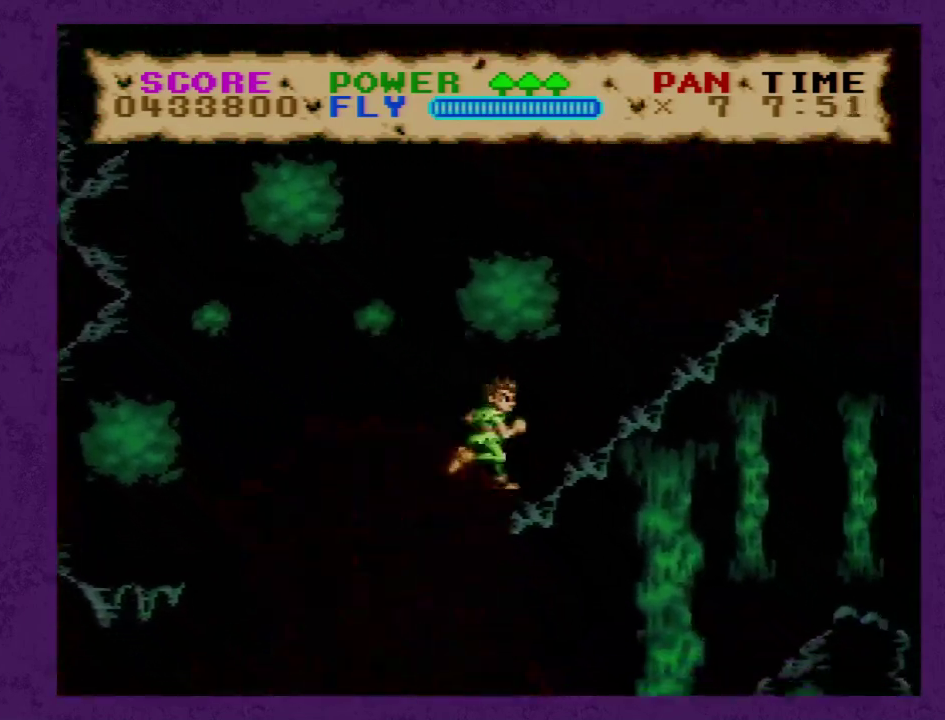
{"buttons": ["Y", "DPAD_LEFT"], "events": [[267, "DPAD_LEFT", "down"]]}
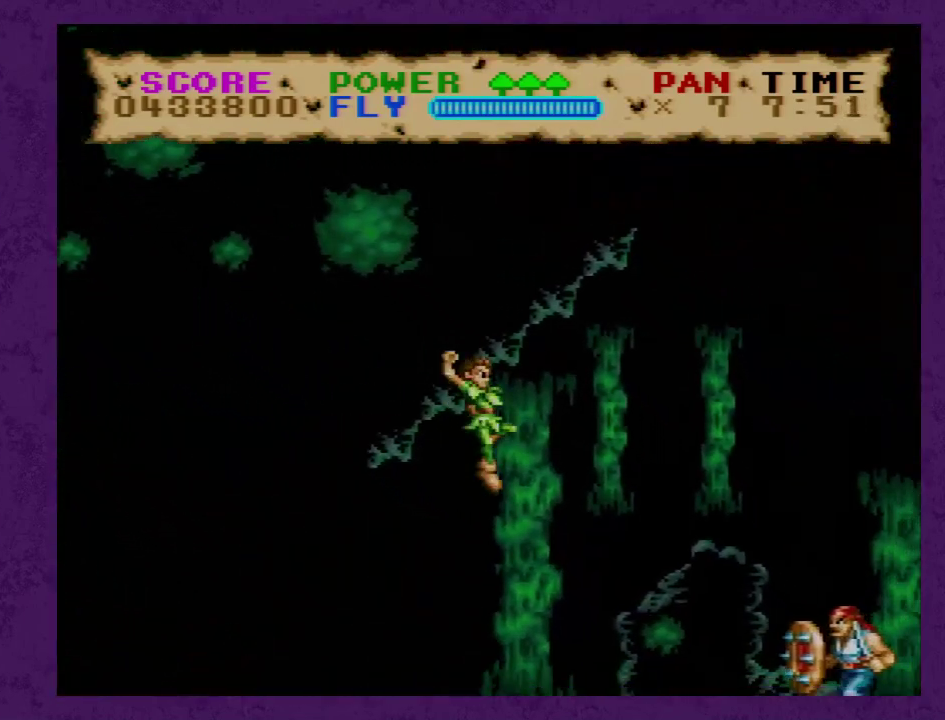
{"buttons": ["Y", "DPAD_LEFT"], "events": [[133, "DPAD_LEFT", "up"], [200, "DPAD_RIGHT", "down"], [350, "DPAD_RIGHT", "up"], [450, "DPAD_LEFT", "down"]]}
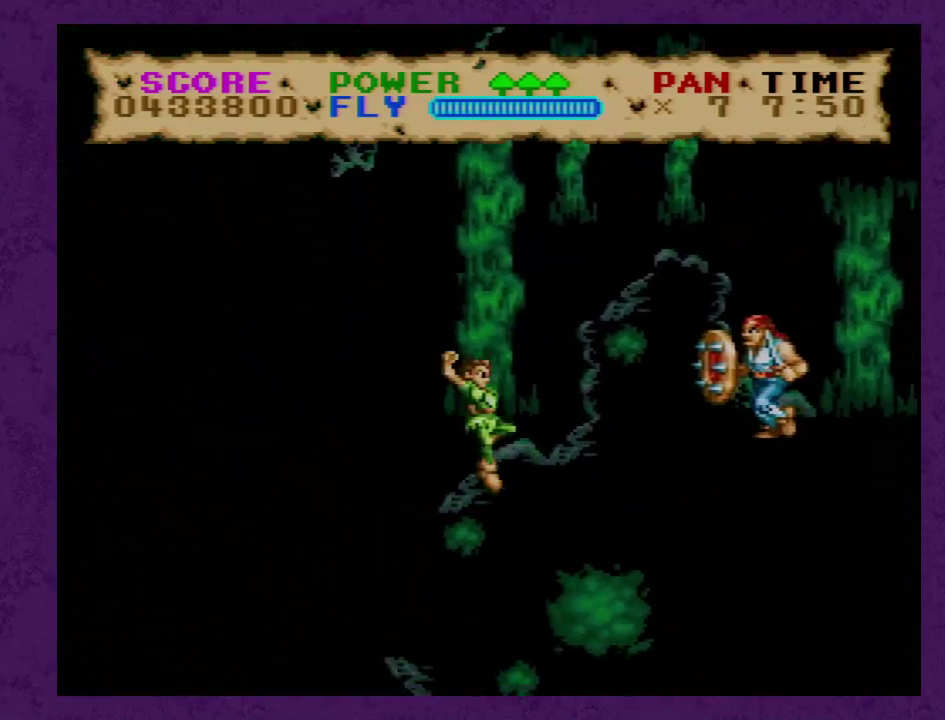
{"buttons": ["Y", "DPAD_RIGHT"], "events": [[417, "DPAD_LEFT", "up"], [450, "DPAD_RIGHT", "down"]]}